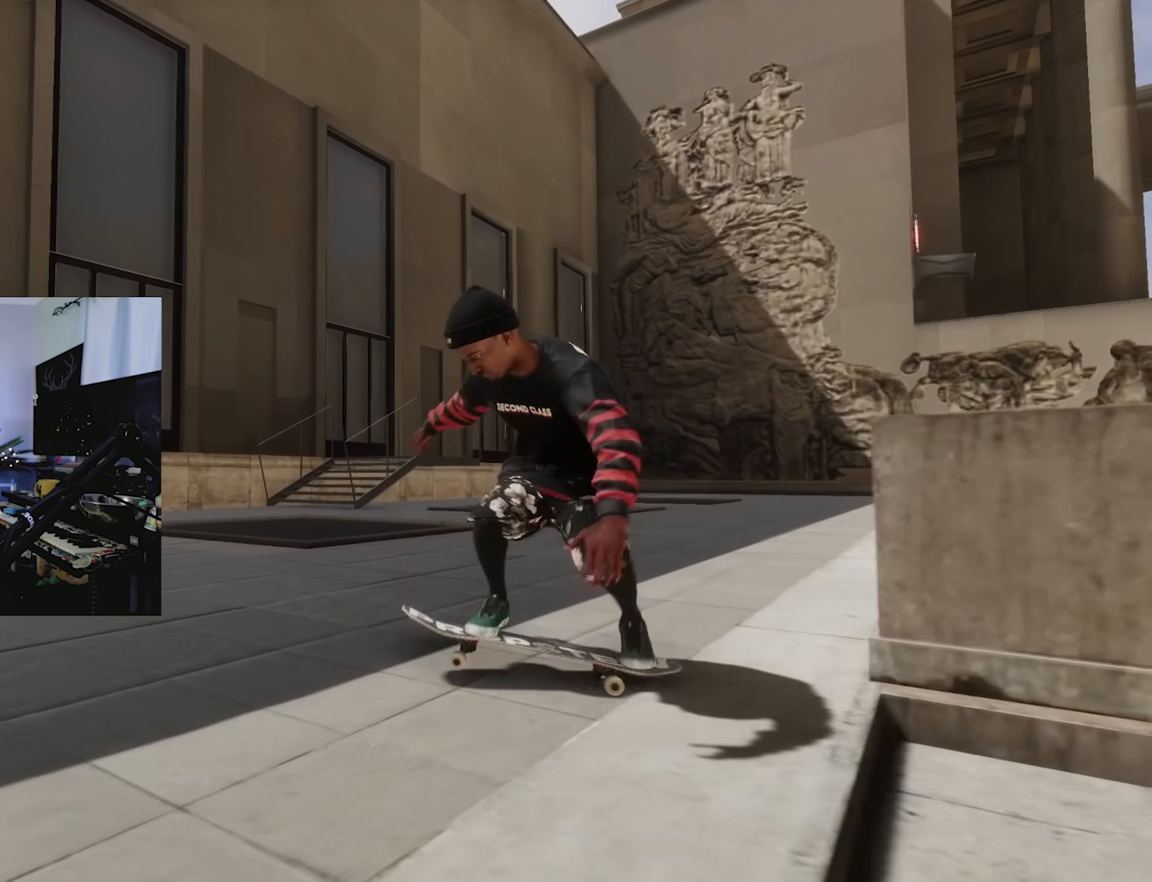
Gameplay with a controller (Xbox layout); each line is a JSON object with the inputs held at the frame after it. "events" lists button and stick changes between this image and that frame as [ms after this image, input, new state], when the widget could be followed in between. Not read: L3 R3.
{"buttons": [], "left_stick": "down-right", "right_stick": "down-left", "events": [[233, "L2", "up"]]}
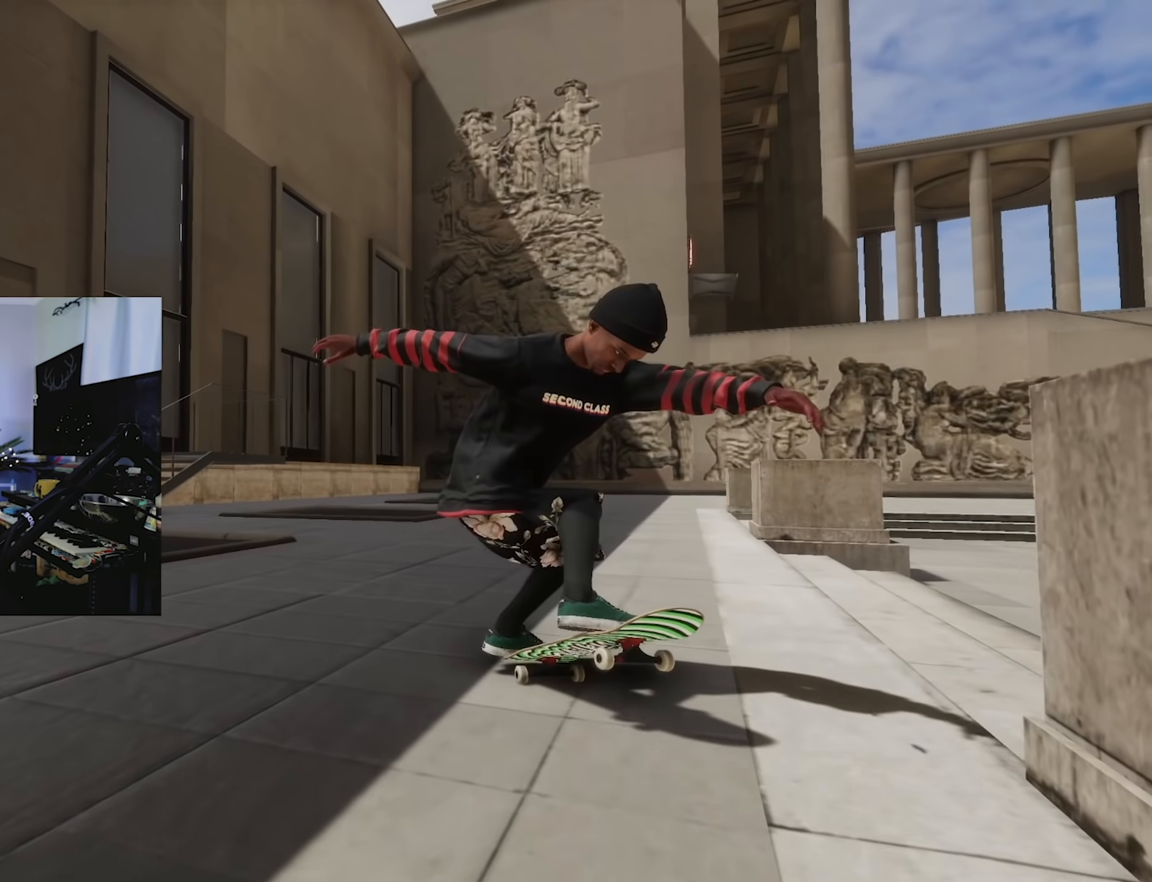
{"buttons": [], "left_stick": "center", "right_stick": "down-left", "events": [[500, "left_stick", "center"]]}
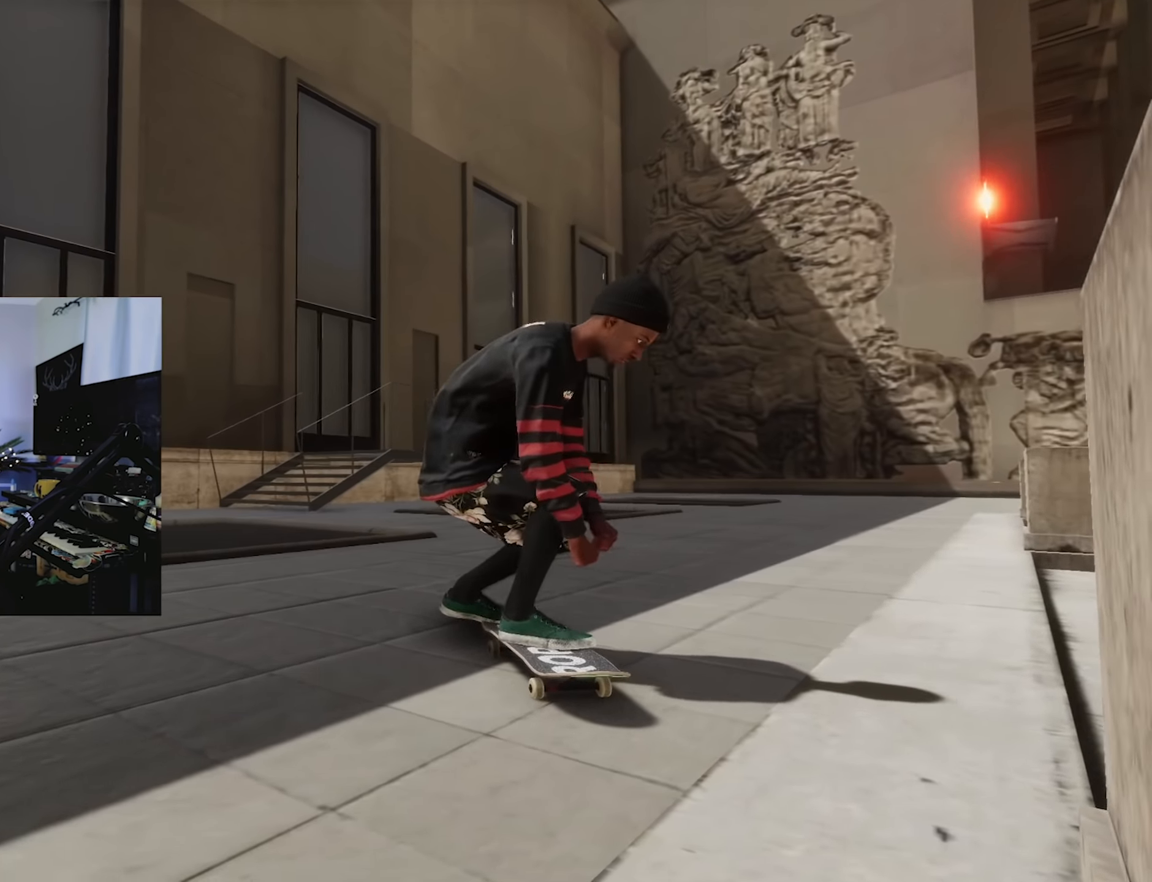
{"buttons": [], "left_stick": "down-right", "right_stick": "down", "events": [[33, "right_stick", "center"], [133, "DPAD_UP", "down"], [200, "DPAD_UP", "up"], [416, "right_stick", "down"], [450, "left_stick", "down-right"]]}
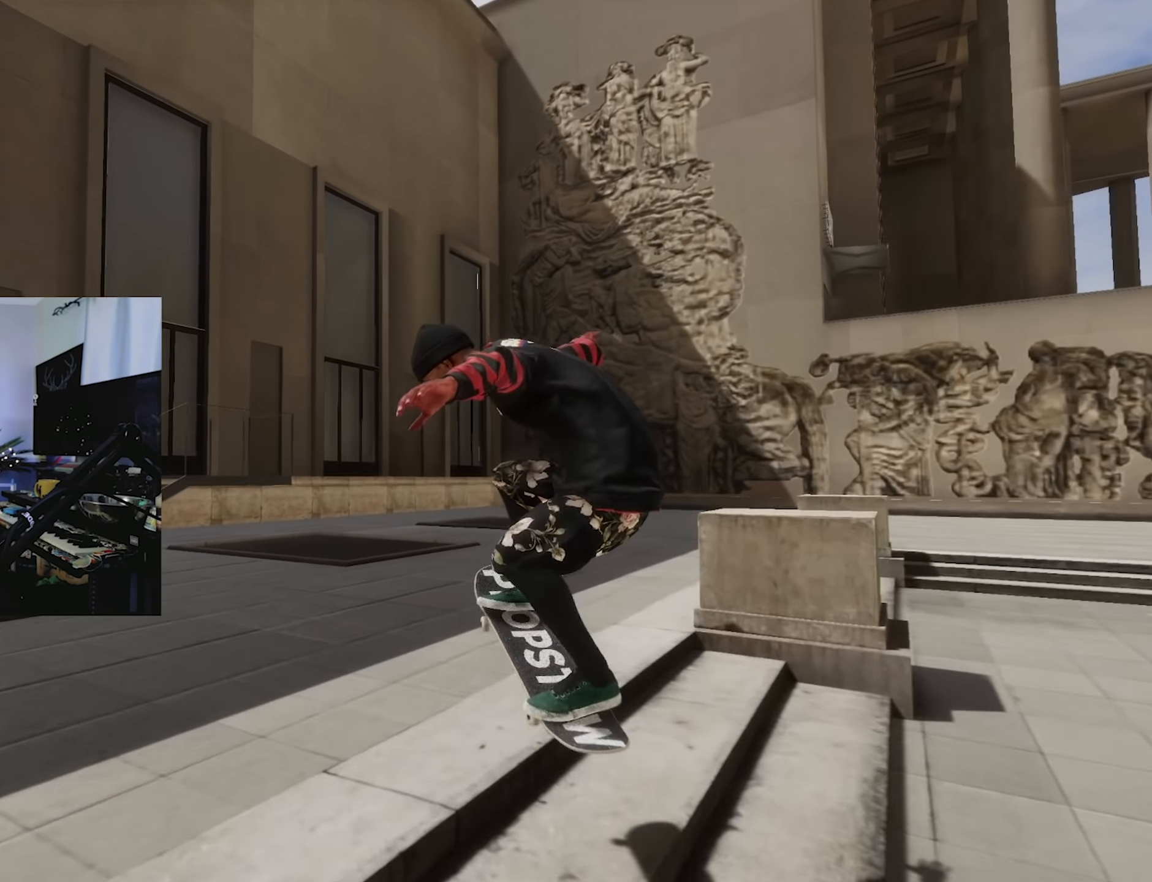
{"buttons": ["L2"], "left_stick": "down-right", "right_stick": "down-left", "events": [[183, "L2", "down"], [183, "right_stick", "down-left"]]}
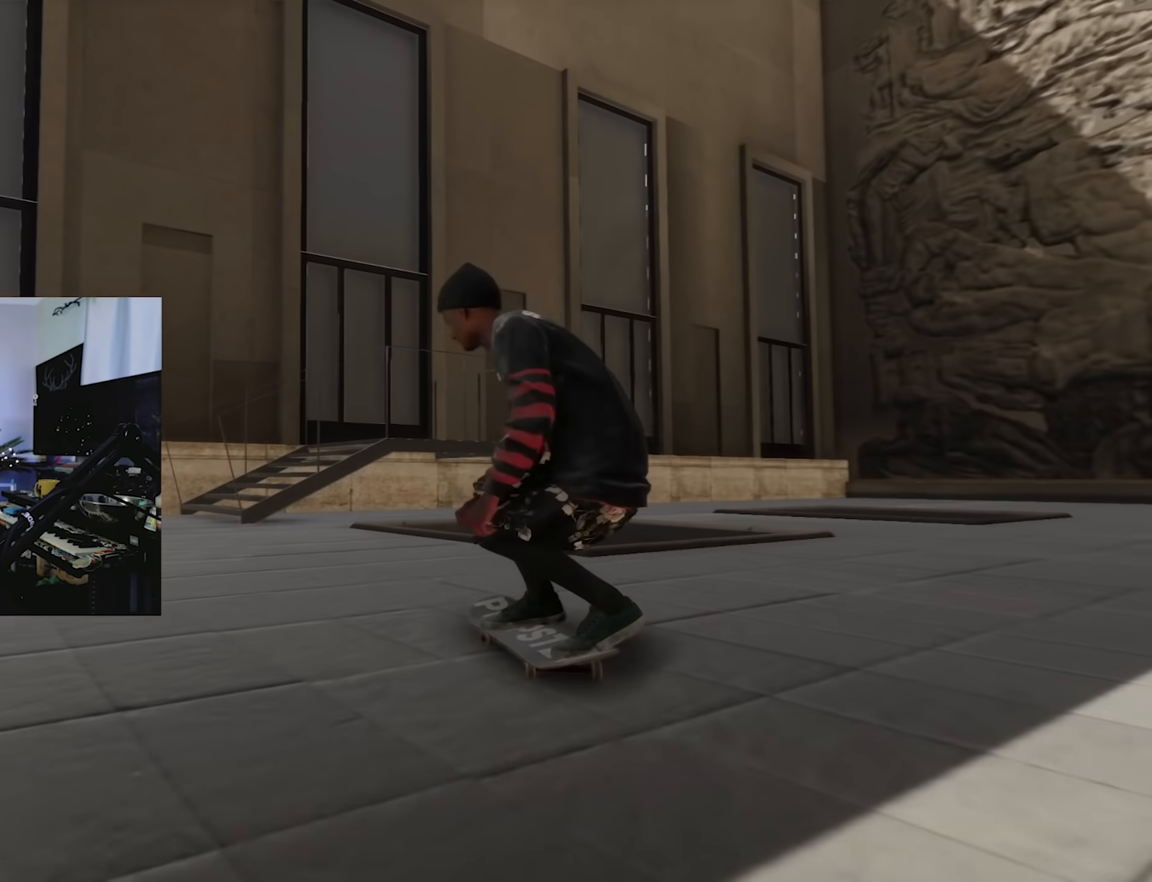
{"buttons": ["X", "L2"], "left_stick": "center", "right_stick": "center"}
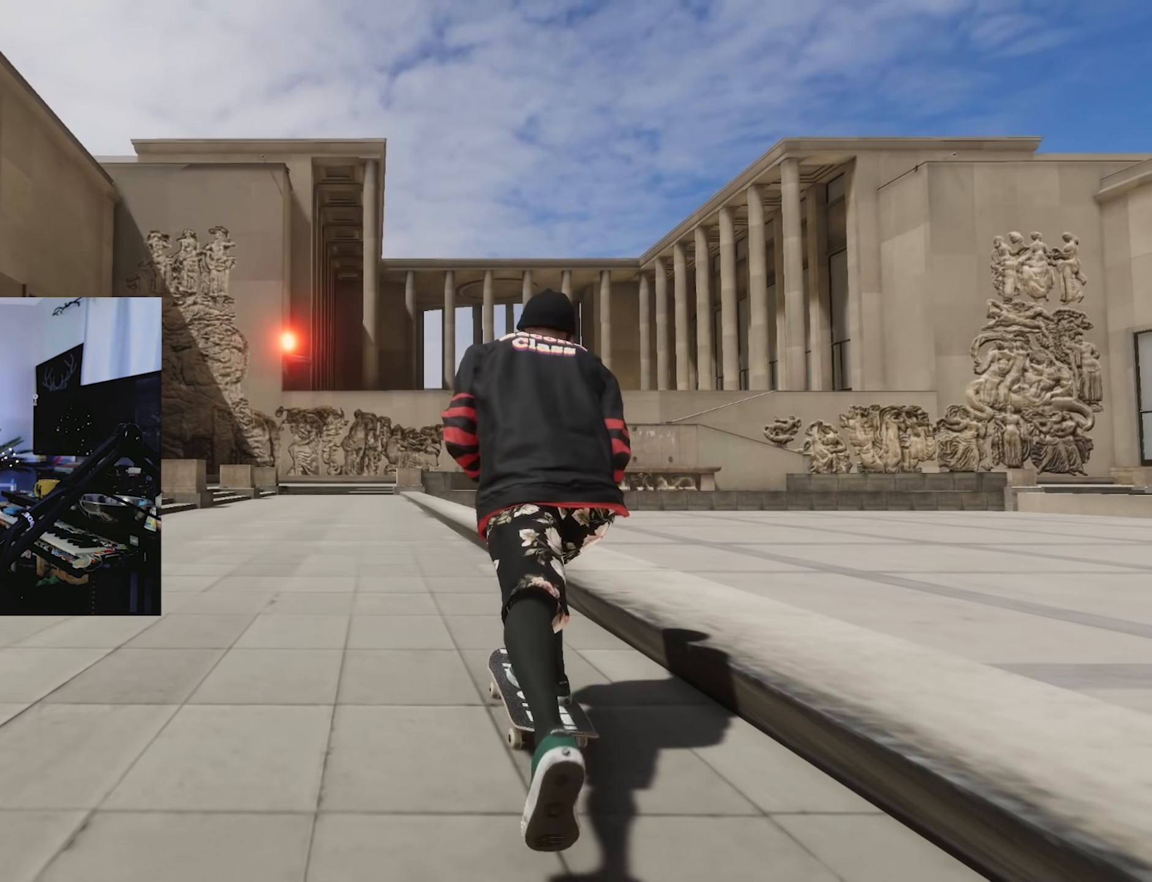
{"buttons": ["X", "L2"], "left_stick": "center", "right_stick": "center", "events": [[83, "L2", "up"], [417, "L2", "down"]]}
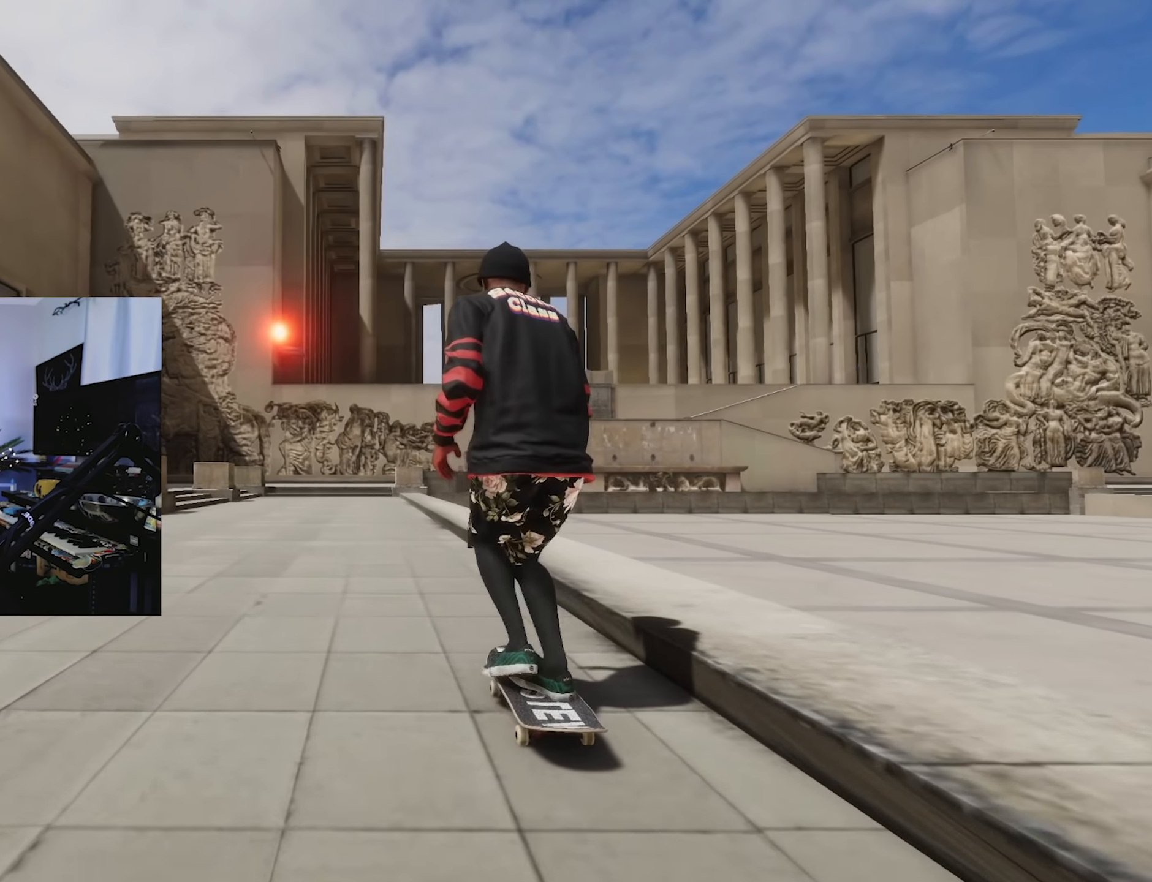
{"buttons": [], "left_stick": "center", "right_stick": "center", "events": [[267, "L2", "up"], [450, "X", "up"]]}
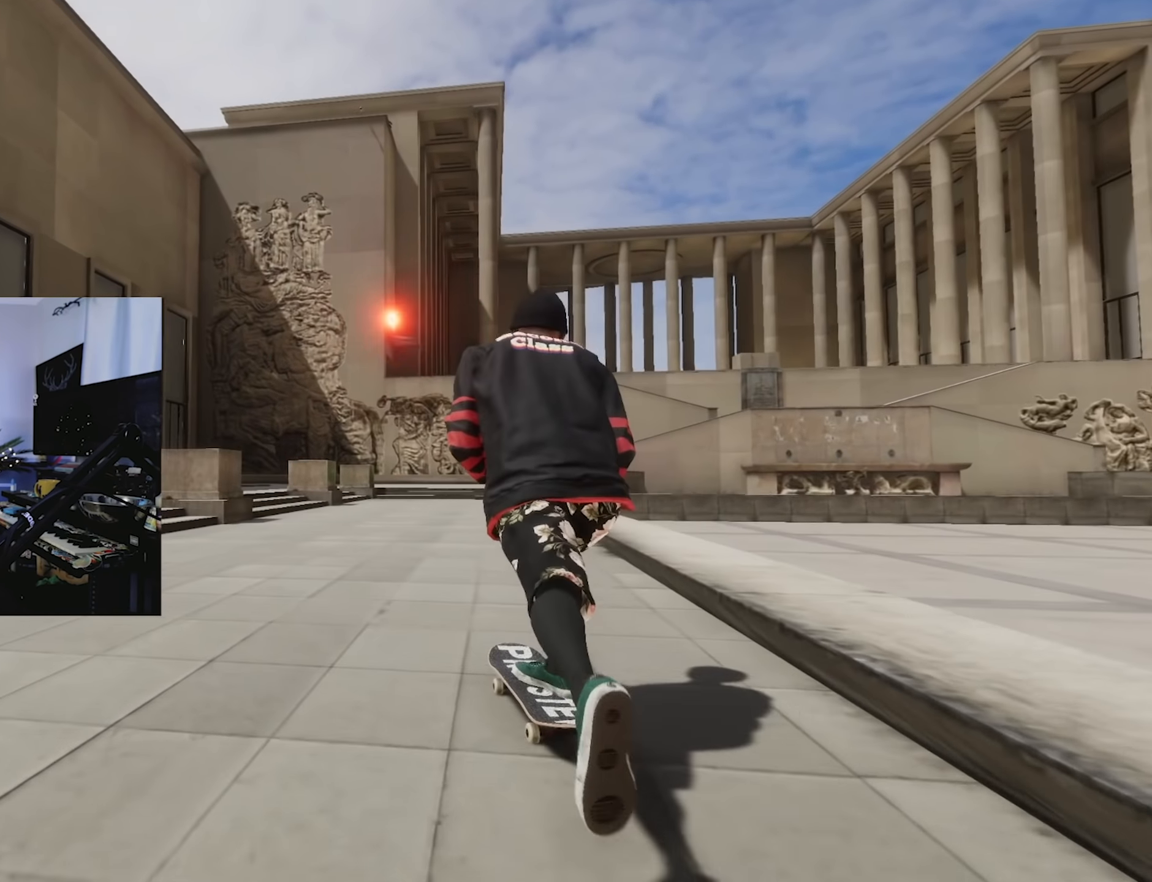
{"buttons": ["L2"], "left_stick": "down-right", "right_stick": "down-left", "events": [[183, "L2", "down"], [267, "left_stick", "down-right"], [267, "right_stick", "down"], [317, "right_stick", "down-left"]]}
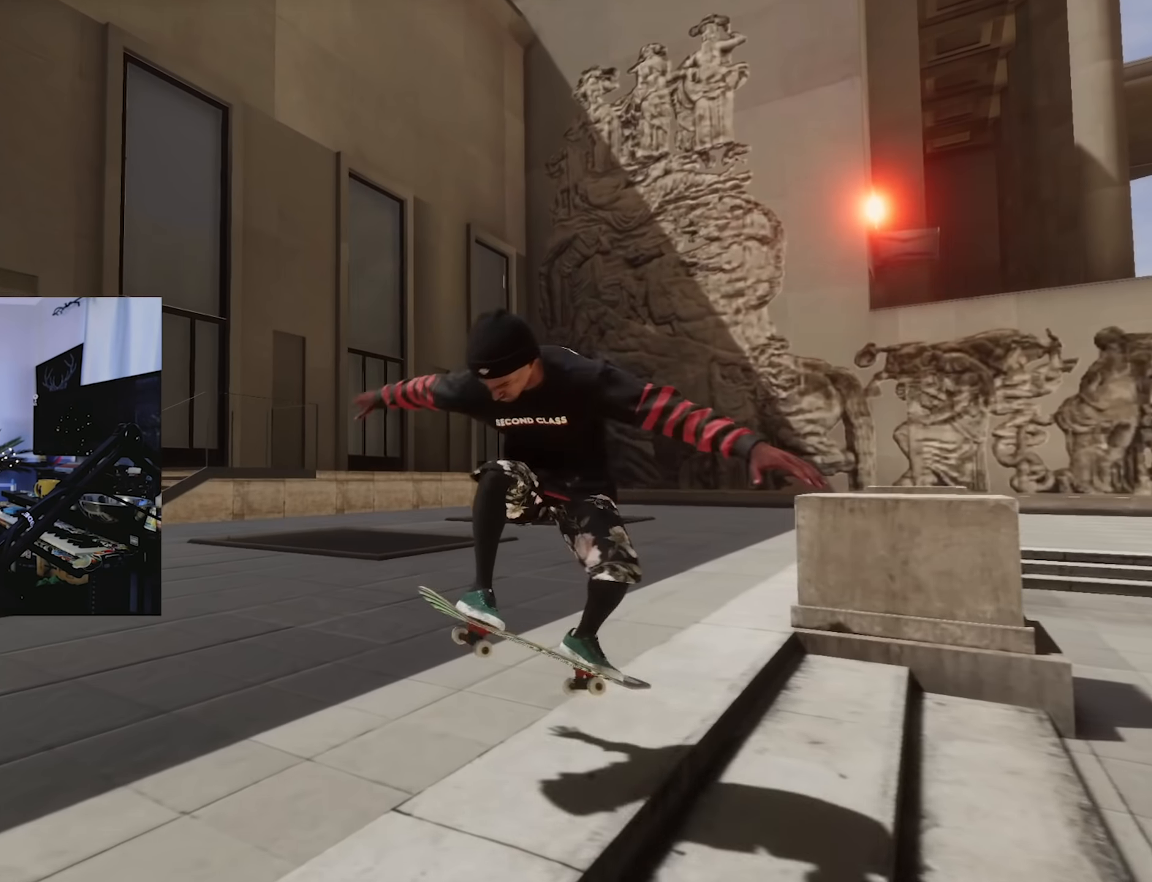
{"buttons": [], "left_stick": "down-right", "right_stick": "down-left", "events": [[367, "L2", "up"]]}
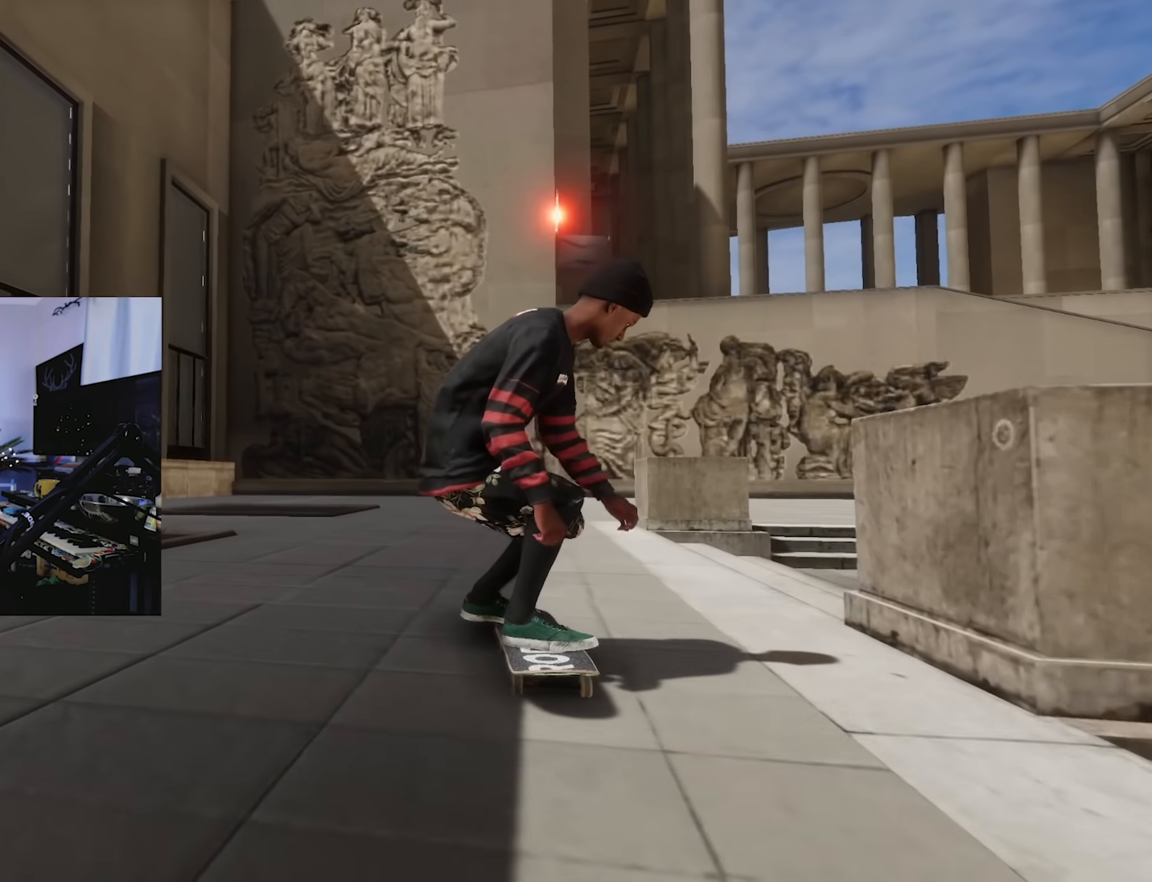
{"buttons": ["L2"], "left_stick": "center", "right_stick": "down"}
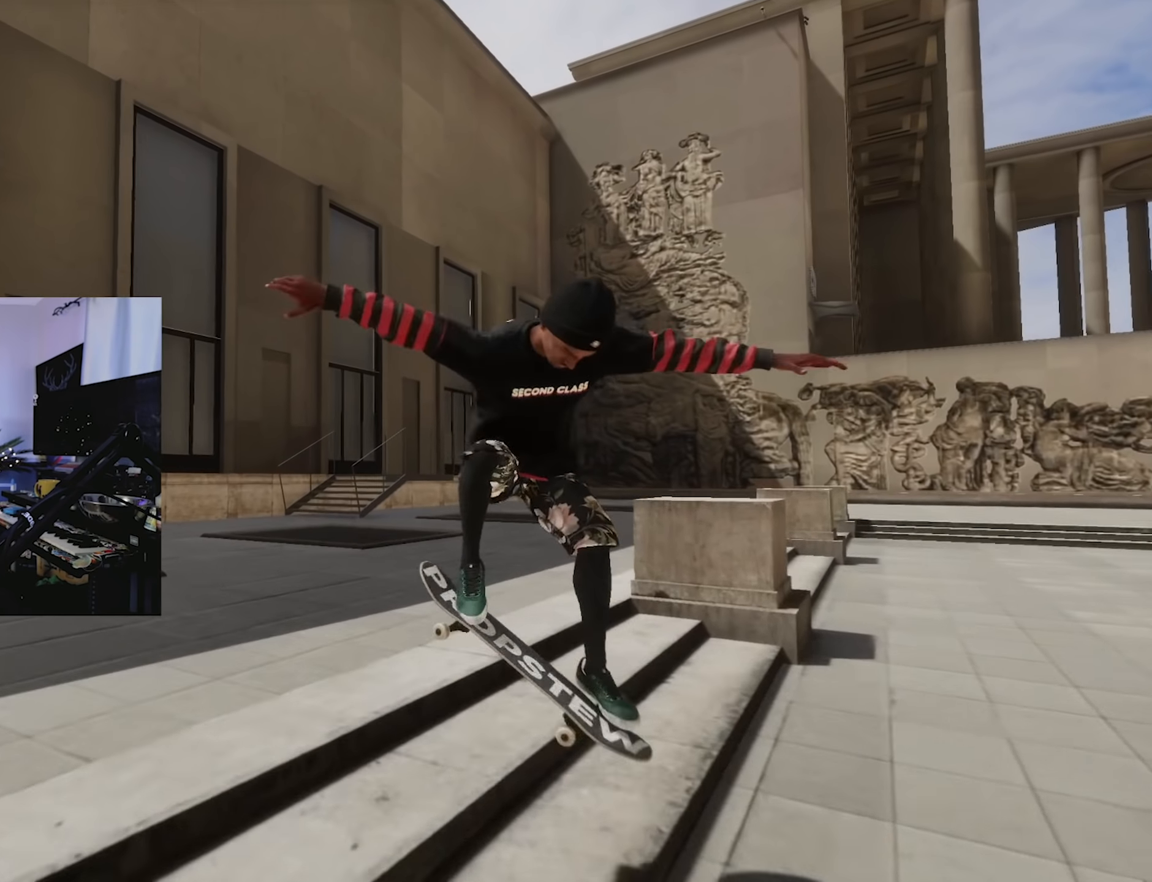
{"buttons": ["L2"], "left_stick": "right", "right_stick": "down-left", "events": [[33, "left_stick", "right"], [67, "right_stick", "down-left"]]}
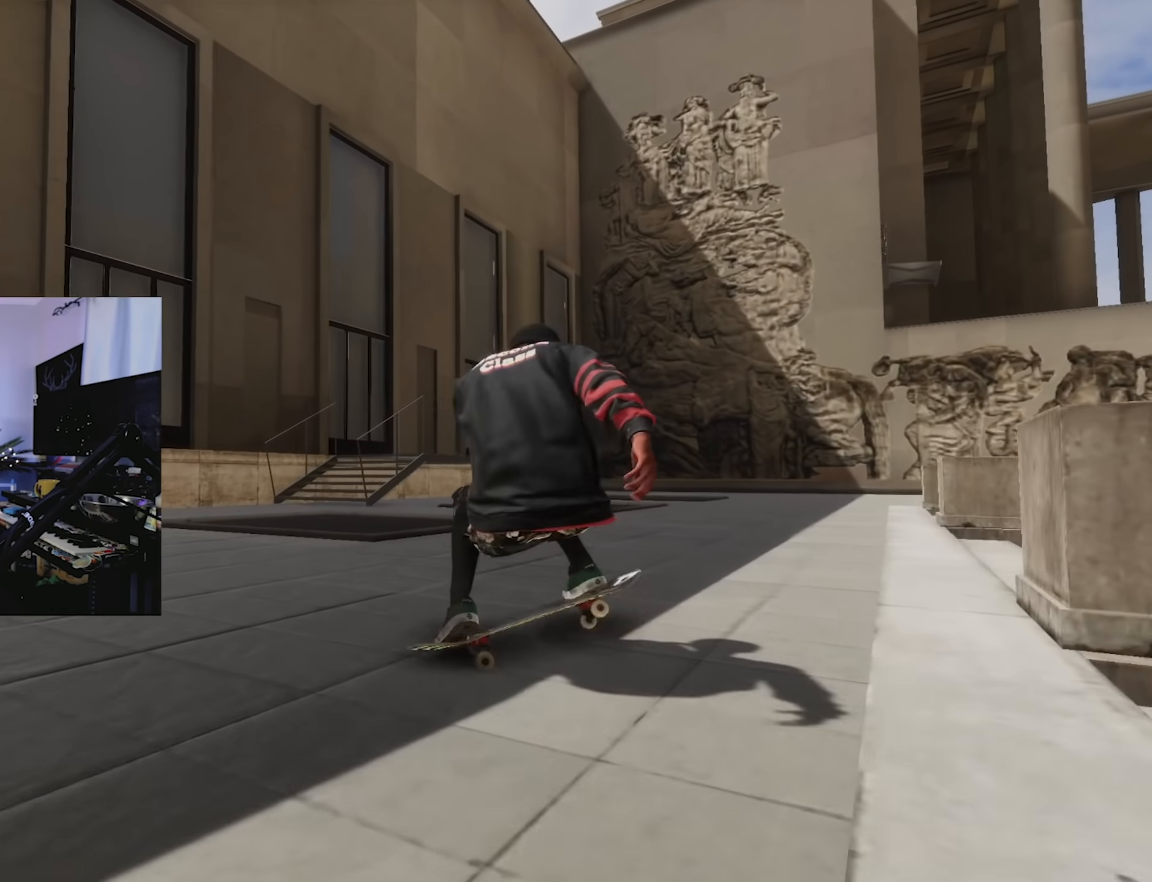
{"buttons": [], "left_stick": "down-right", "right_stick": "down", "events": [[117, "L2", "up"], [233, "left_stick", "down-right"], [233, "right_stick", "down"]]}
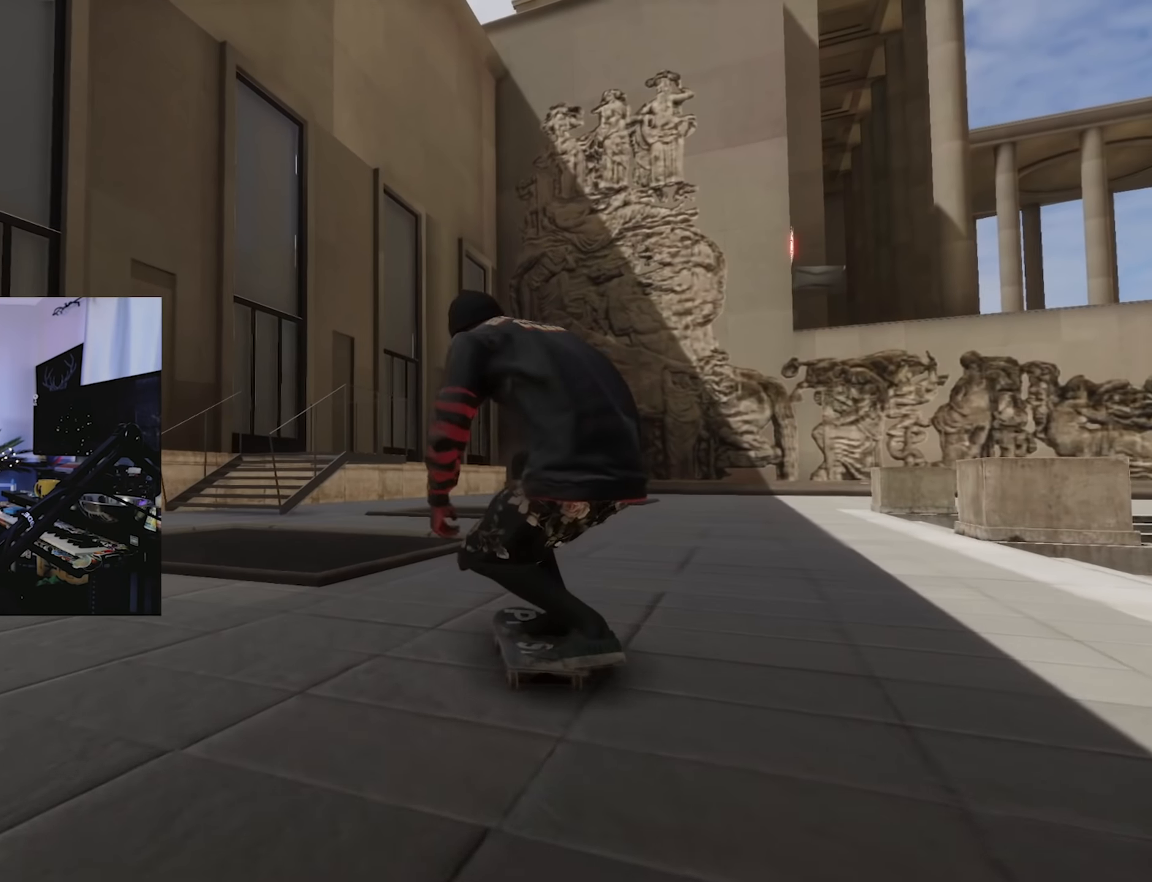
{"buttons": ["X", "L2"], "left_stick": "center", "right_stick": "center", "events": [[100, "X", "down"], [100, "left_stick", "center"], [100, "right_stick", "center"], [450, "L2", "down"]]}
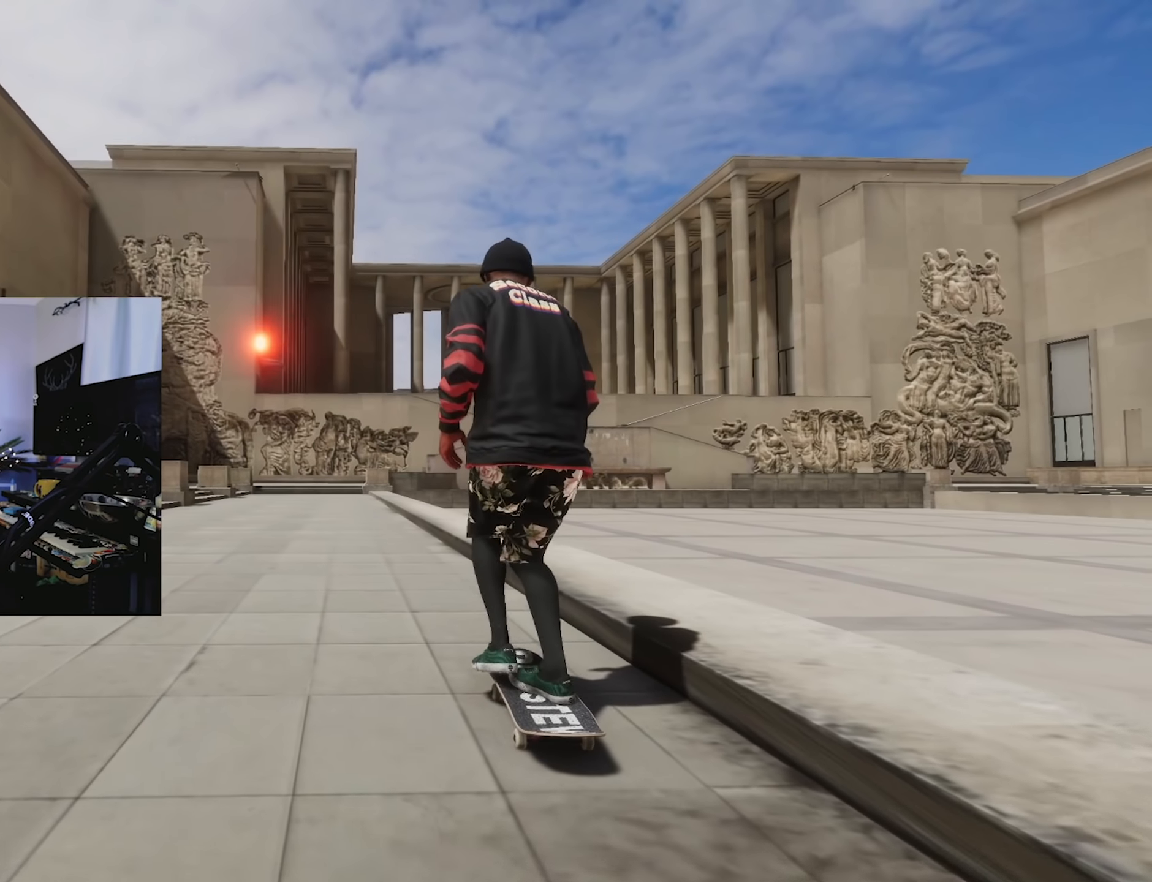
{"buttons": ["X"], "left_stick": "center", "right_stick": "center", "events": [[133, "L2", "up"], [283, "L2", "down"], [417, "L2", "up"]]}
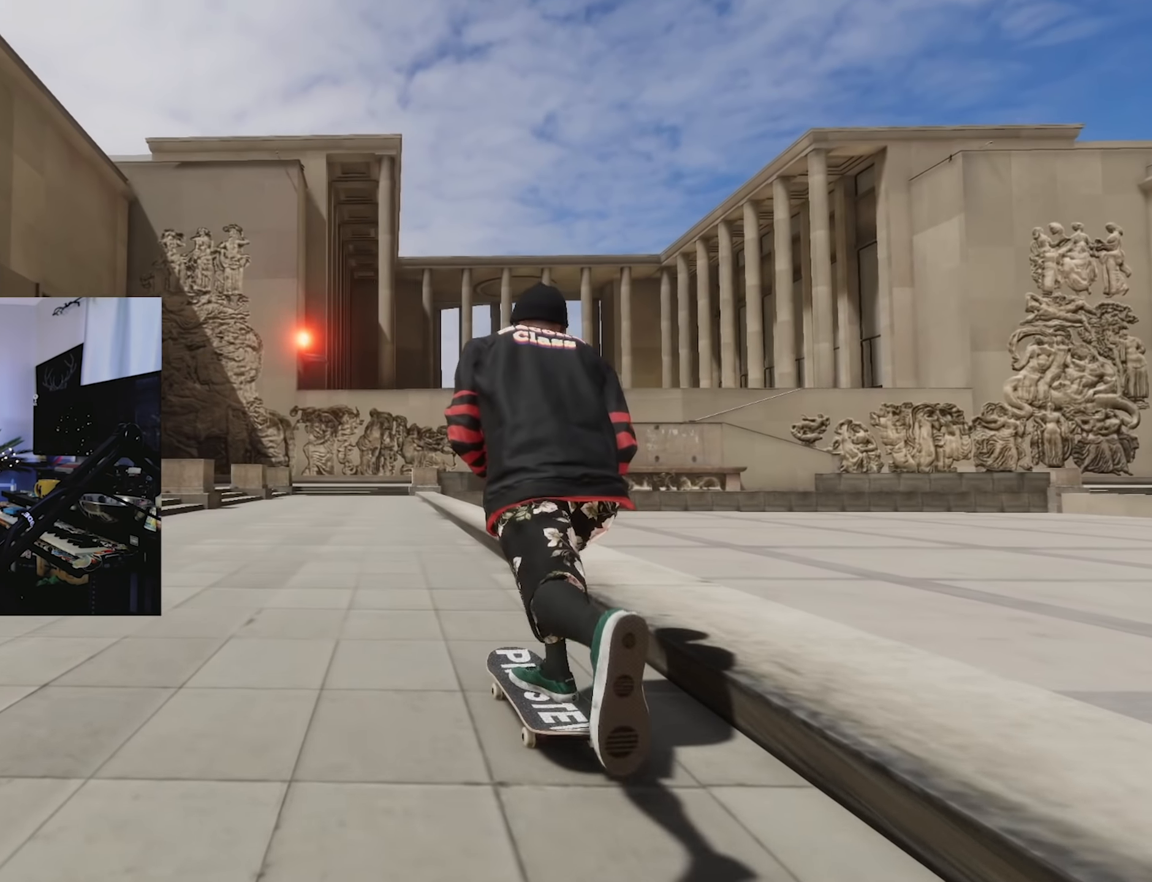
{"buttons": ["X"], "left_stick": "center", "right_stick": "center", "events": [[233, "R2", "down"], [467, "R2", "up"]]}
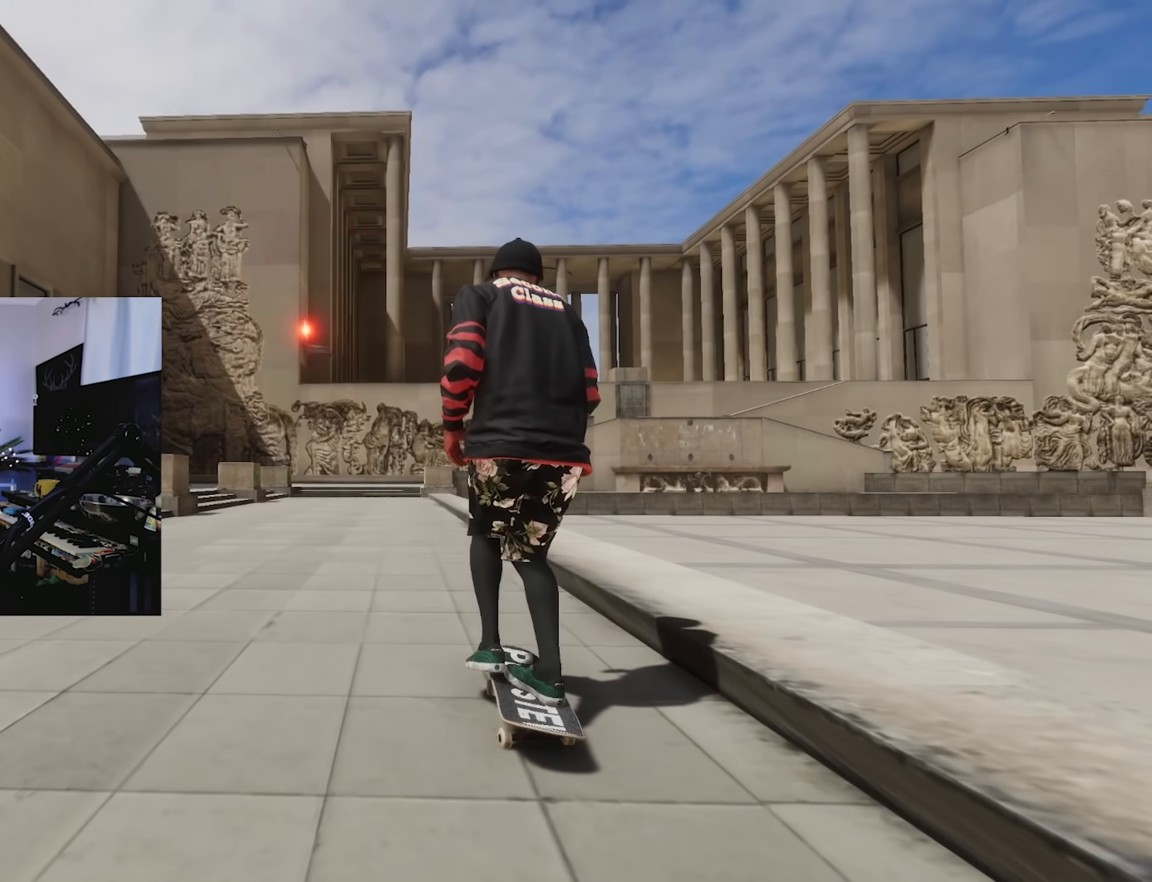
{"buttons": ["L2"], "left_stick": "center", "right_stick": "center", "events": [[33, "X", "up"], [483, "L2", "down"]]}